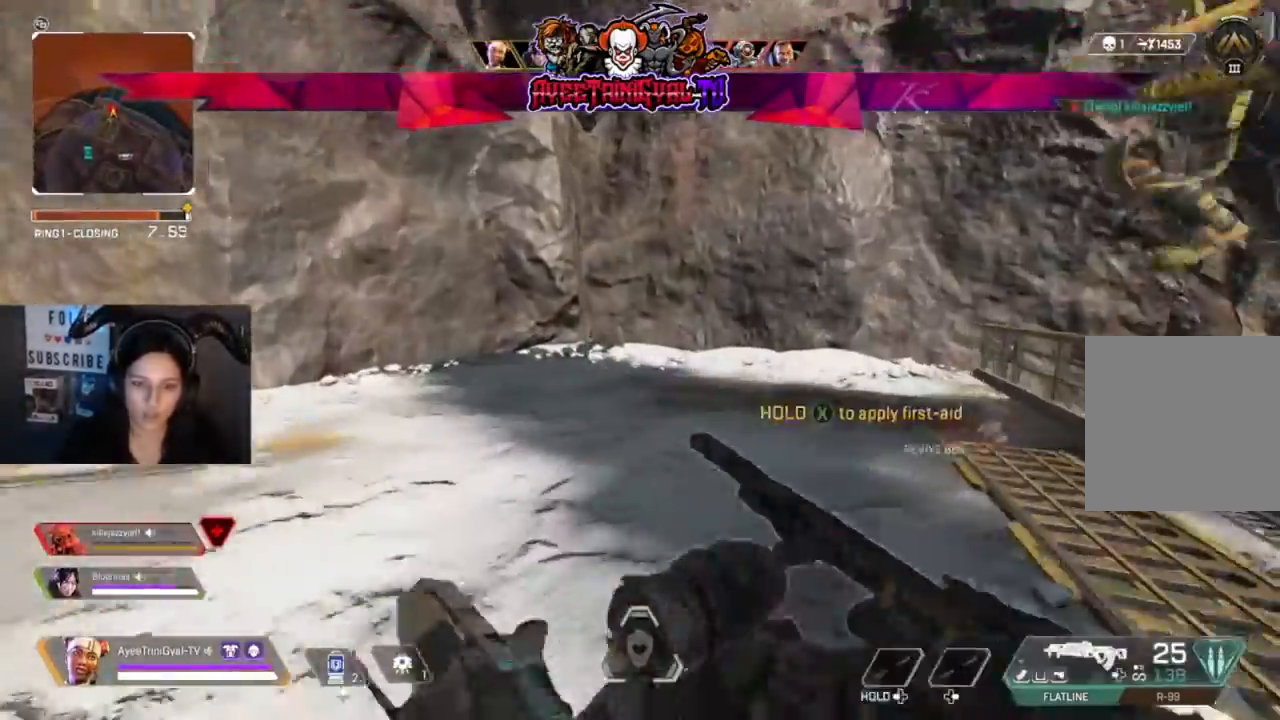
Gameplay with a controller (Xbox layout); each line is a JSON object with the inputs held at the frame after it (dt_ms = milliseconds from this image to that frame). "events" lists button and stick changes between this image and that frame as [ms after this image, input, new state], when the widget could be followed in between.
{"dt_ms": 500, "buttons": [], "left_stick": "right", "right_stick": "left", "events": [[67, "left_stick", "right"], [67, "right_stick", "down"], [133, "right_stick", "right"], [367, "right_stick", "left"]]}
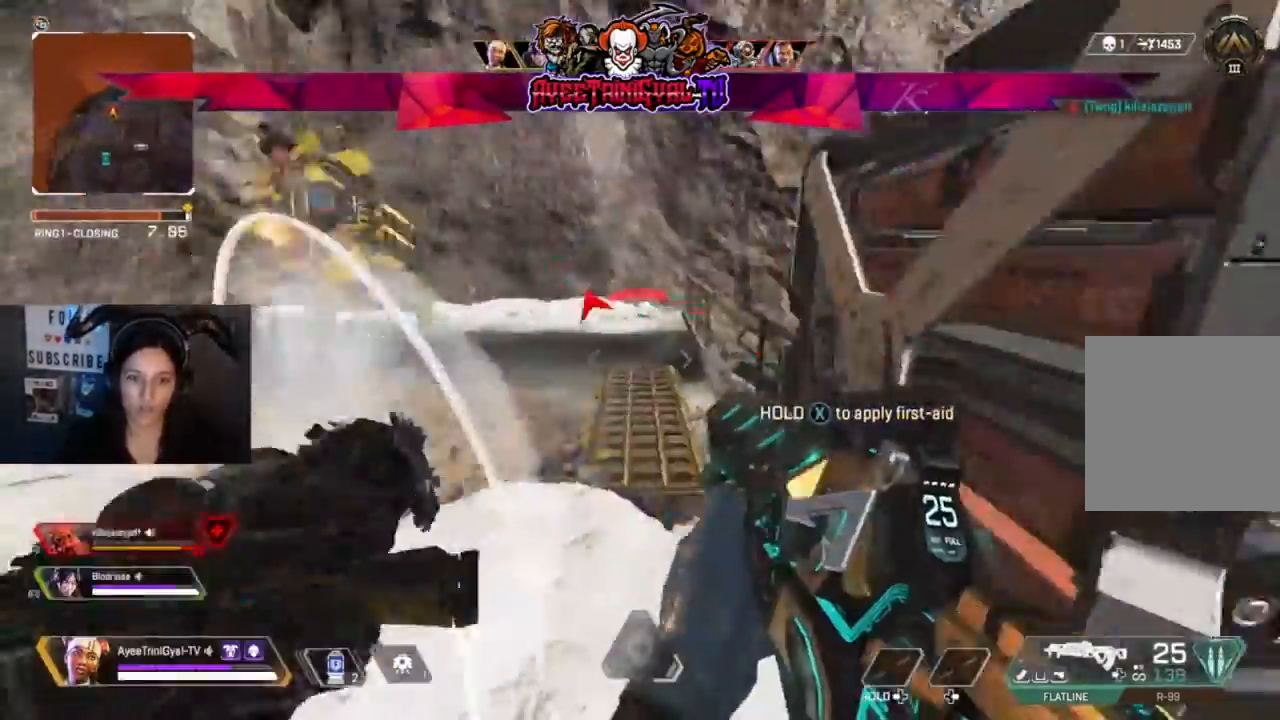
{"dt_ms": 500, "buttons": [], "left_stick": "left", "right_stick": "right"}
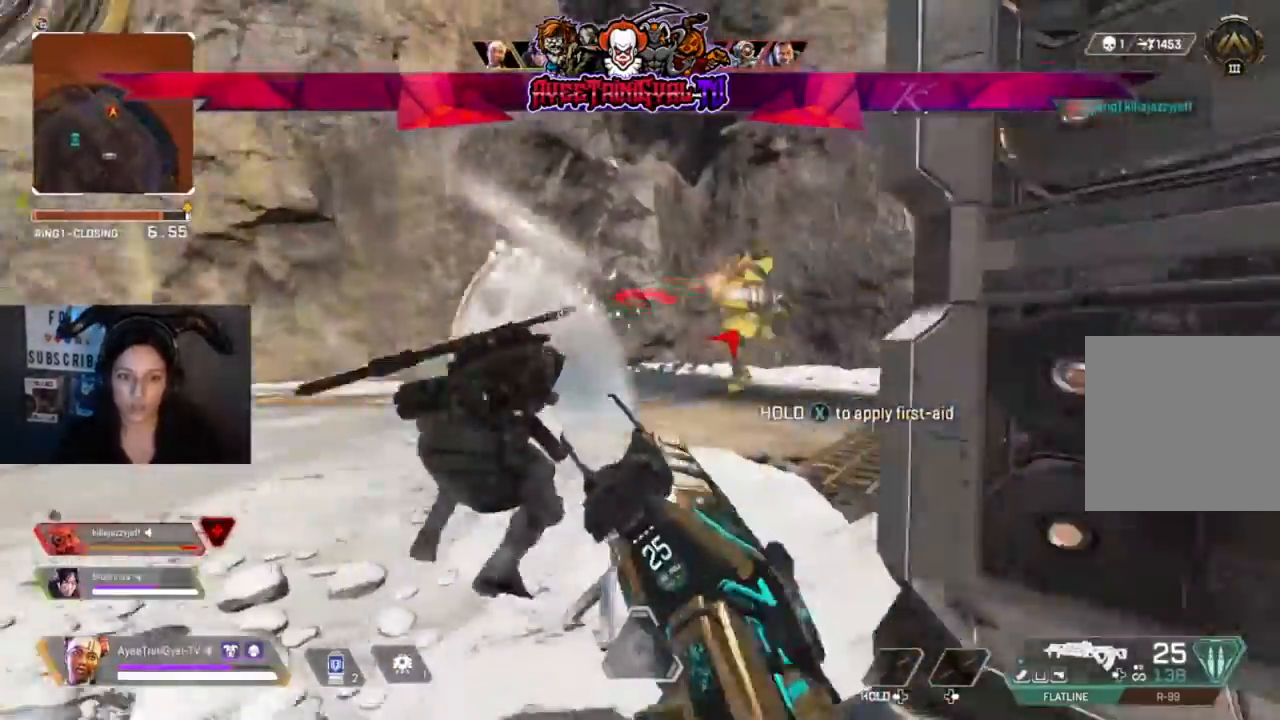
{"dt_ms": 500, "buttons": ["R2"], "left_stick": "up", "right_stick": "right", "events": [[100, "R3", "down"], [133, "left_stick", "up-left"], [233, "R3", "up"], [300, "left_stick", "up"], [367, "R2", "down"]]}
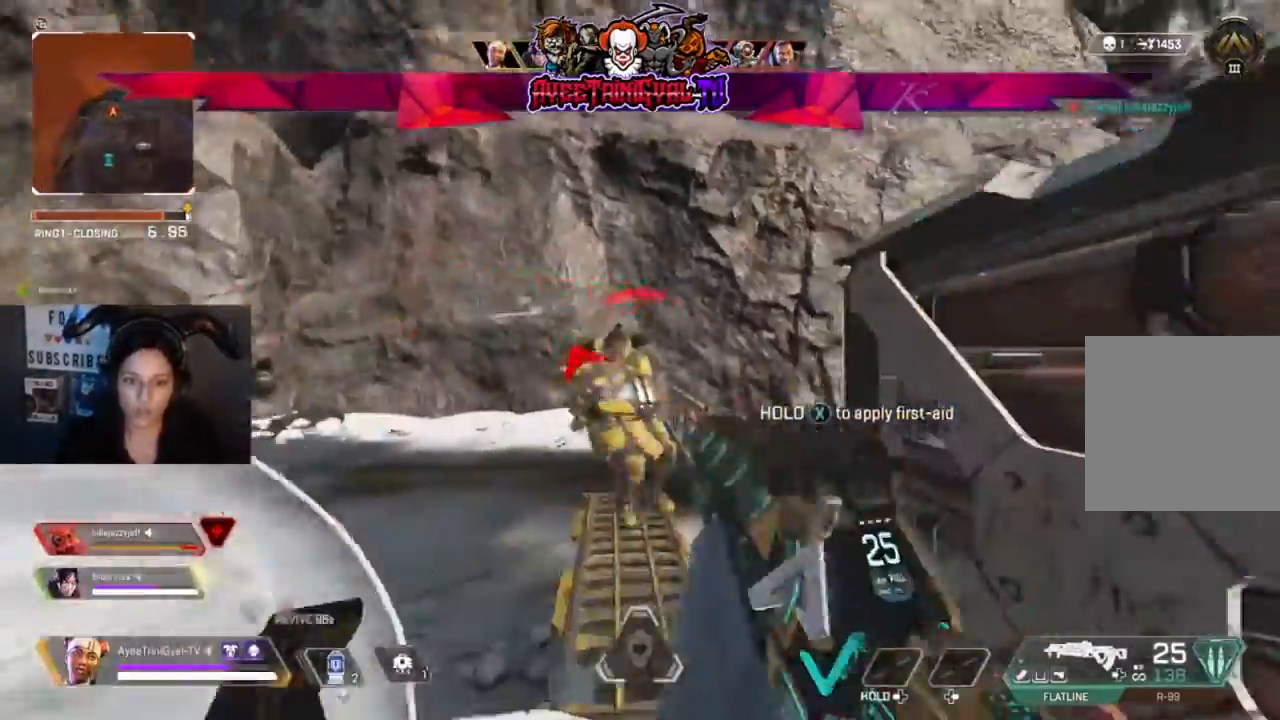
{"dt_ms": 500, "buttons": ["R2"], "left_stick": "center", "right_stick": "right", "events": [[33, "right_stick", "down-right"], [200, "right_stick", "down"], [233, "left_stick", "up-left"], [367, "right_stick", "right"], [500, "left_stick", "center"]]}
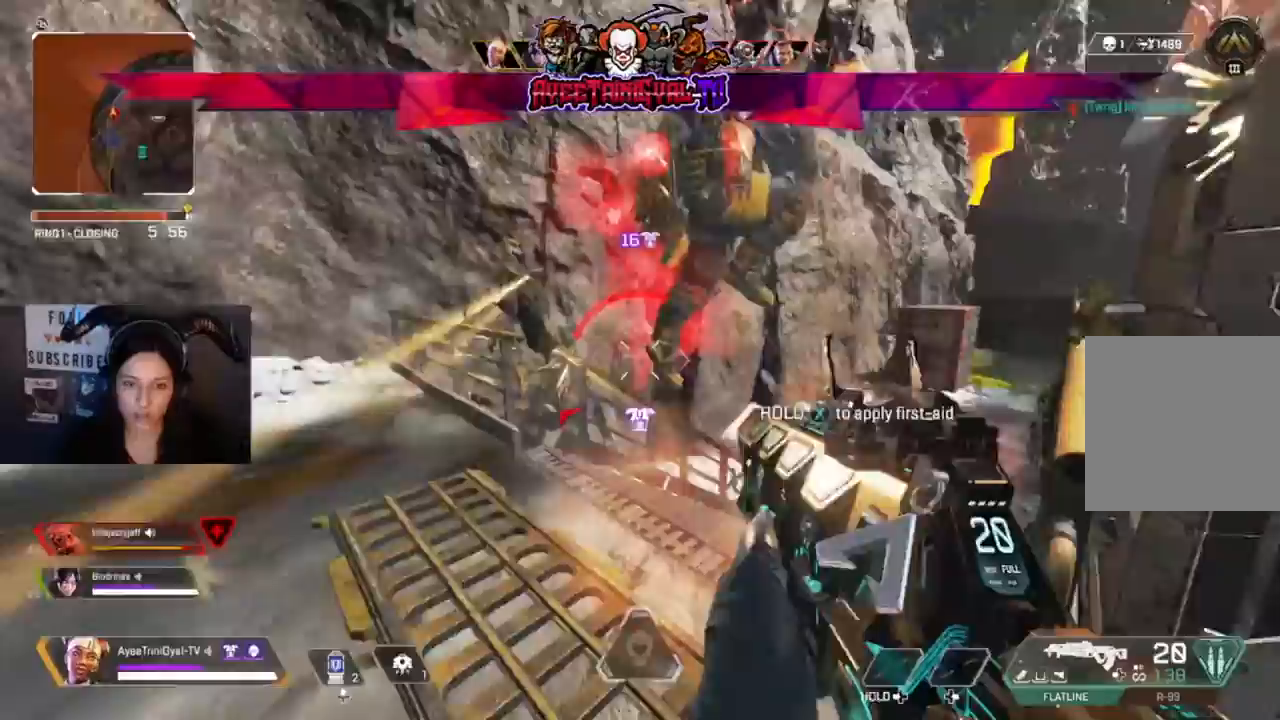
{"dt_ms": 500, "buttons": ["R2"], "left_stick": "up", "right_stick": "right", "events": [[233, "left_stick", "left"], [233, "right_stick", "up"], [400, "right_stick", "up-right"], [500, "left_stick", "up"], [500, "right_stick", "right"]]}
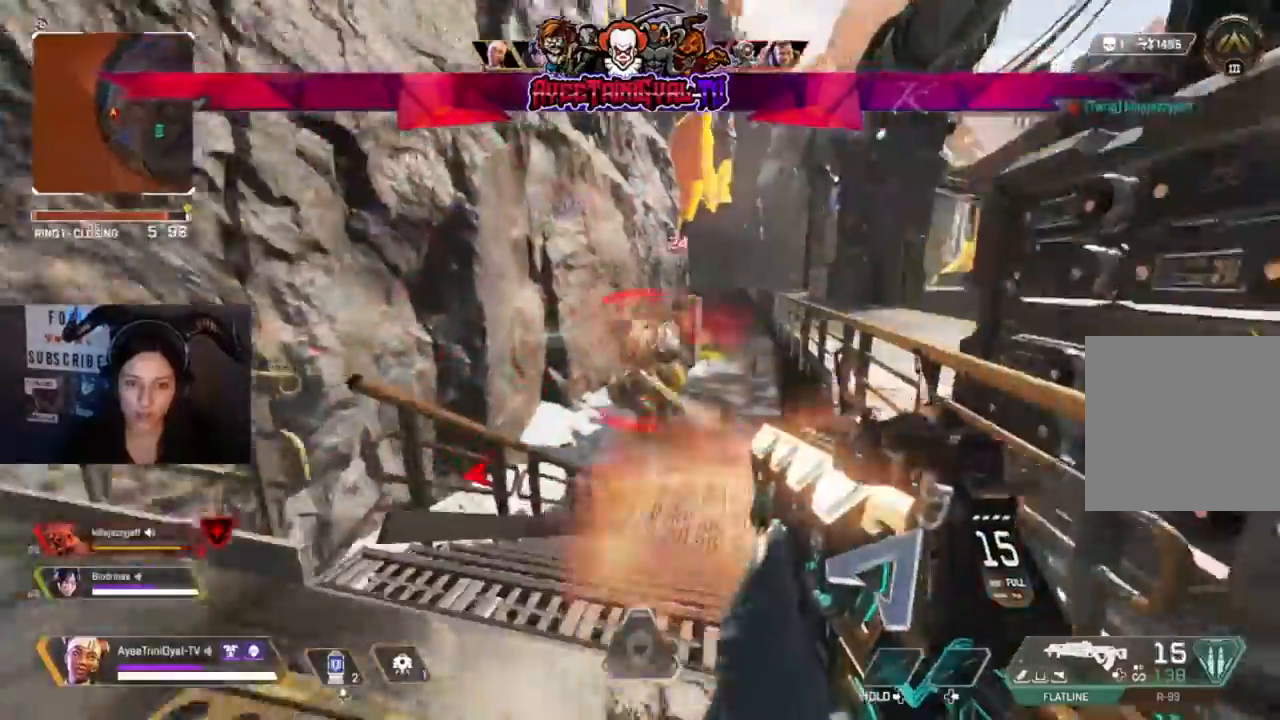
{"dt_ms": 500, "buttons": ["R2"], "left_stick": "right", "right_stick": "up-right", "events": [[133, "right_stick", "down-right"], [233, "right_stick", "down"], [267, "left_stick", "down-right"], [500, "left_stick", "right"], [500, "right_stick", "up-right"]]}
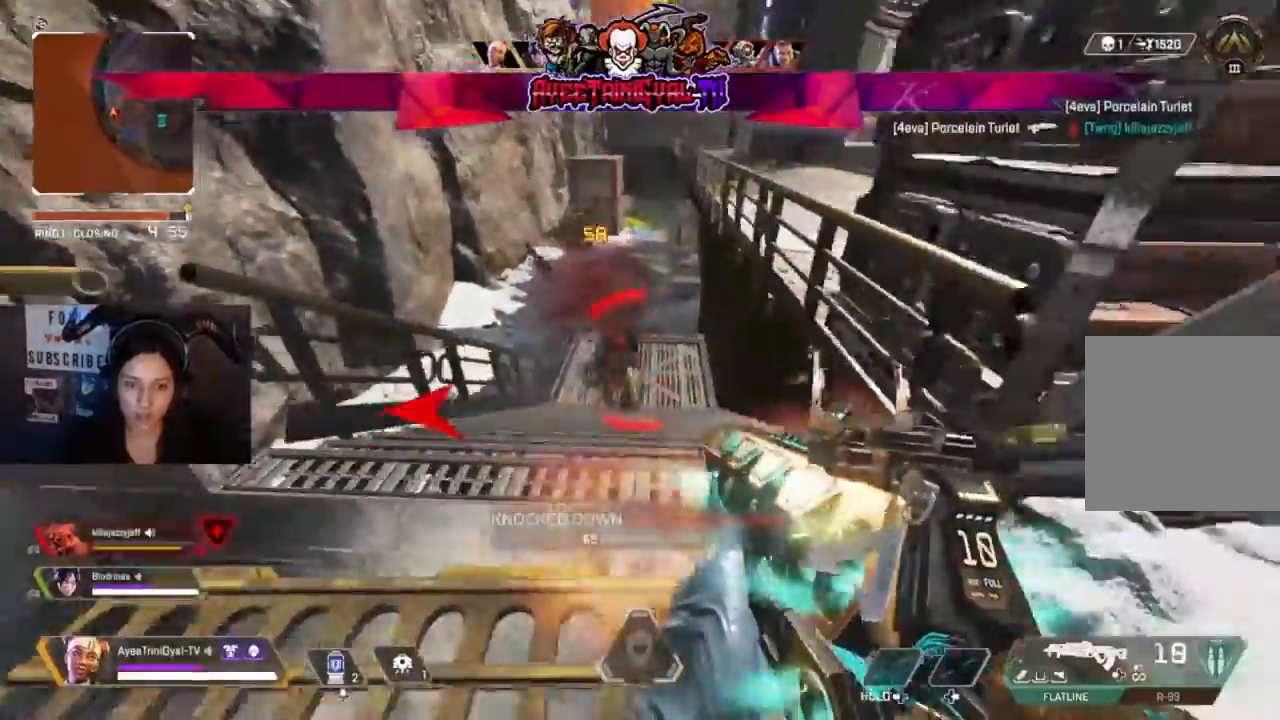
{"dt_ms": 500, "buttons": [], "left_stick": "right", "right_stick": "center"}
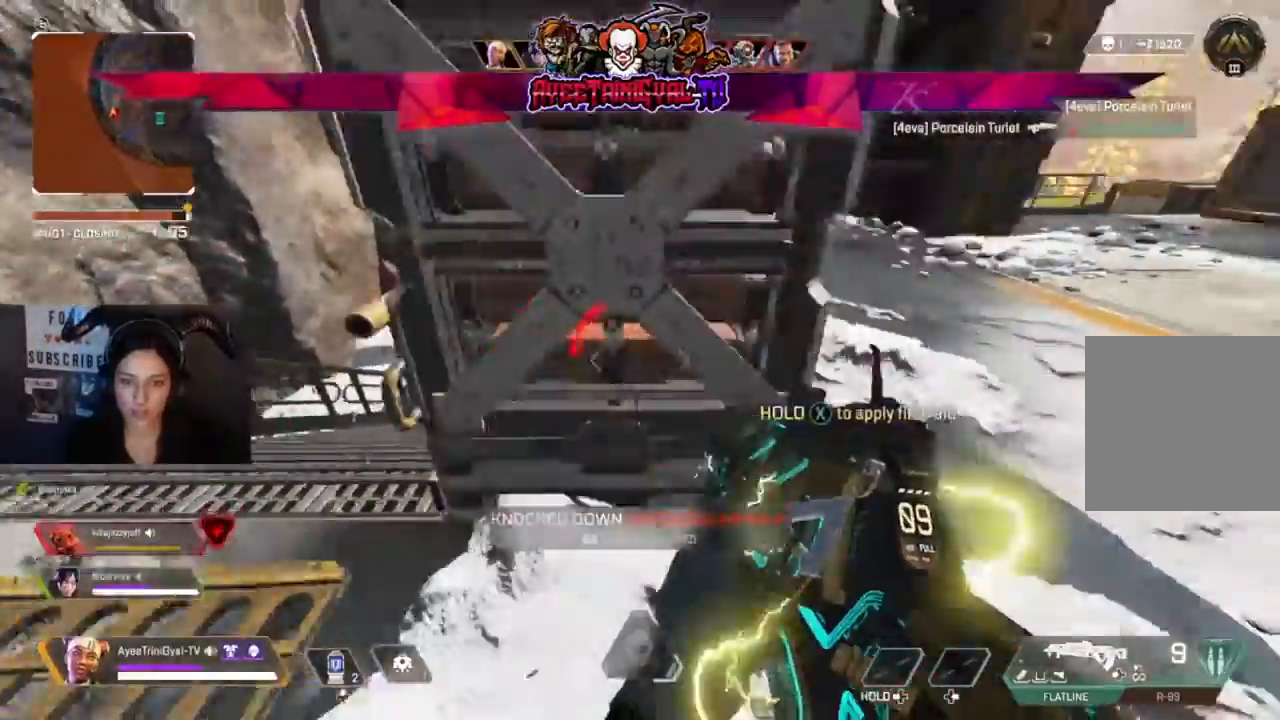
{"dt_ms": 500, "buttons": [], "left_stick": "down", "right_stick": "center", "events": [[33, "left_stick", "down-left"], [33, "right_stick", "up-right"], [167, "right_stick", "center"], [333, "left_stick", "down"], [367, "right_stick", "down-left"], [500, "right_stick", "center"]]}
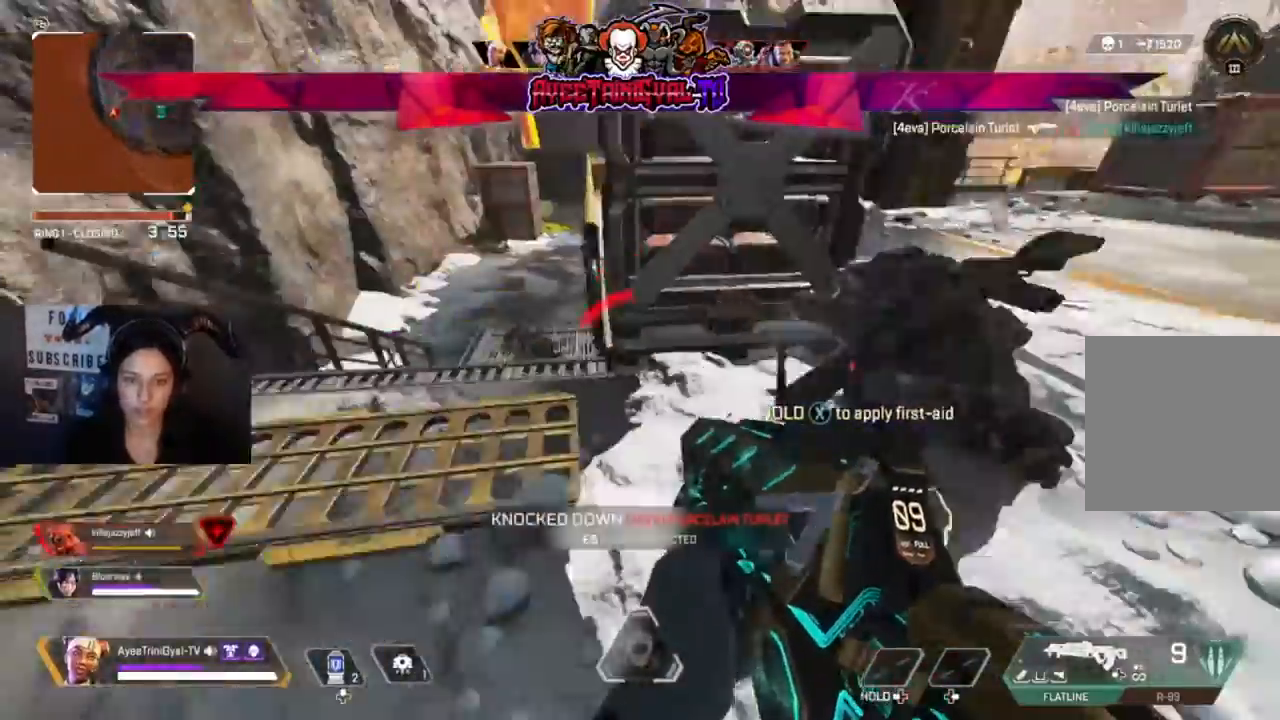
{"dt_ms": 500, "buttons": ["X"], "left_stick": "right", "right_stick": "center", "events": [[133, "right_stick", "right"], [300, "left_stick", "down-right"], [333, "right_stick", "center"], [433, "X", "down"], [500, "left_stick", "right"]]}
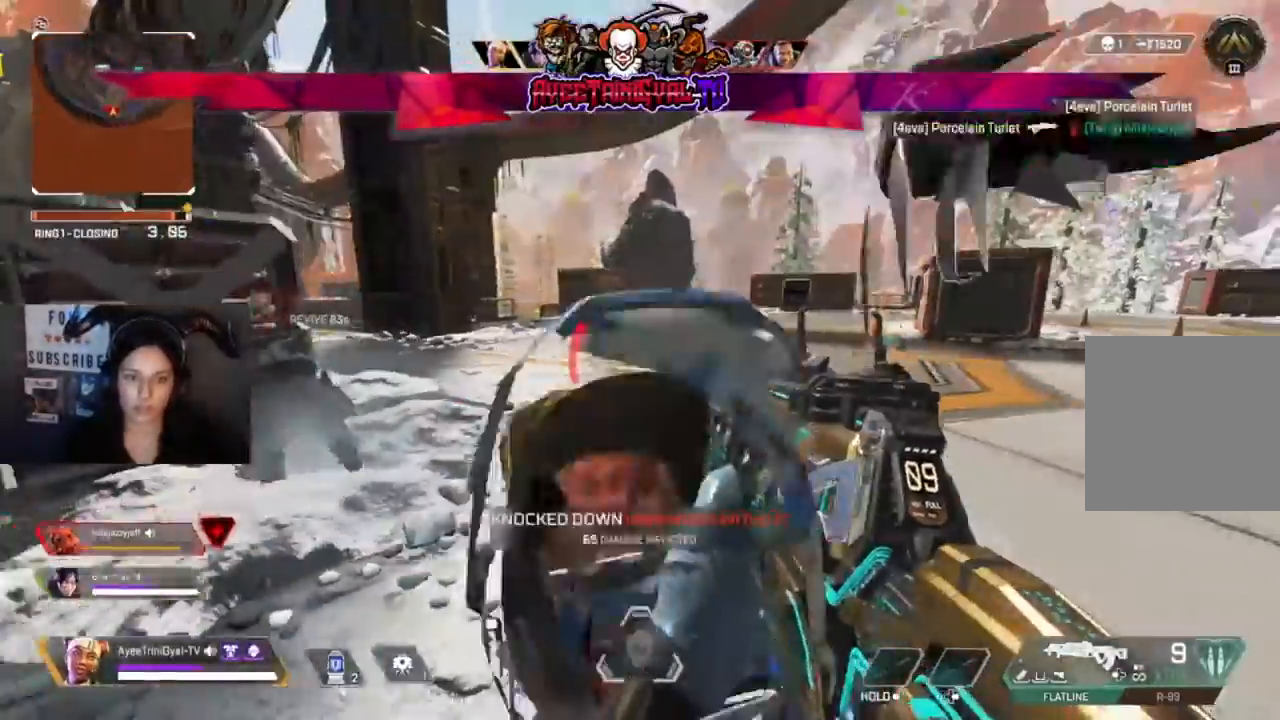
{"dt_ms": 500, "buttons": [], "left_stick": "up", "right_stick": "center"}
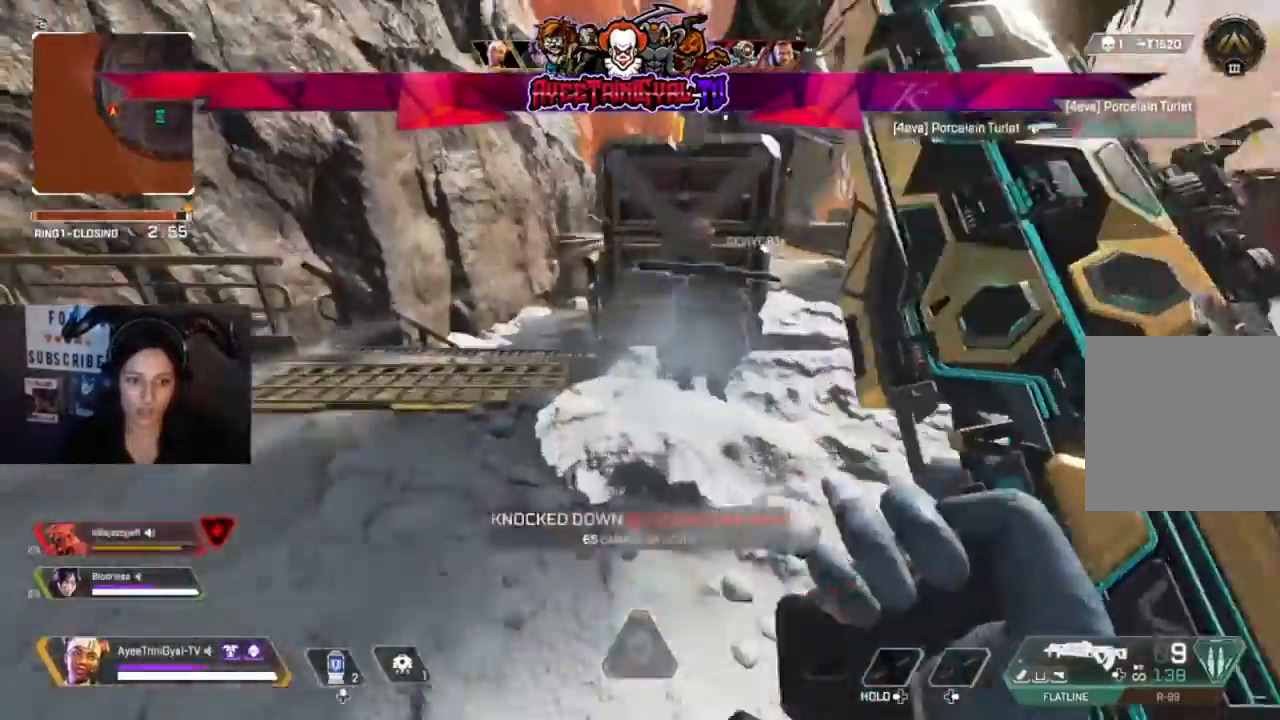
{"dt_ms": 500, "buttons": ["X"], "left_stick": "up", "right_stick": "center"}
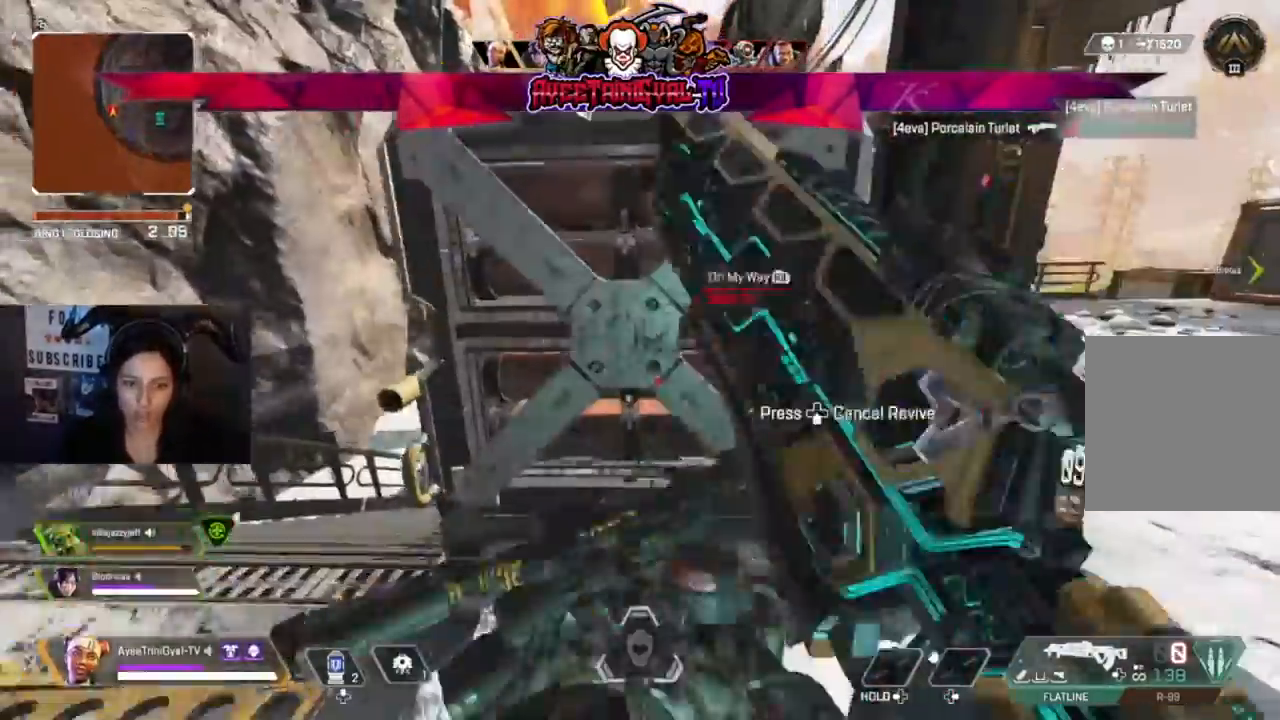
{"dt_ms": 500, "buttons": ["X"], "left_stick": "center", "right_stick": "center", "events": [[133, "left_stick", "right"], [233, "left_stick", "center"]]}
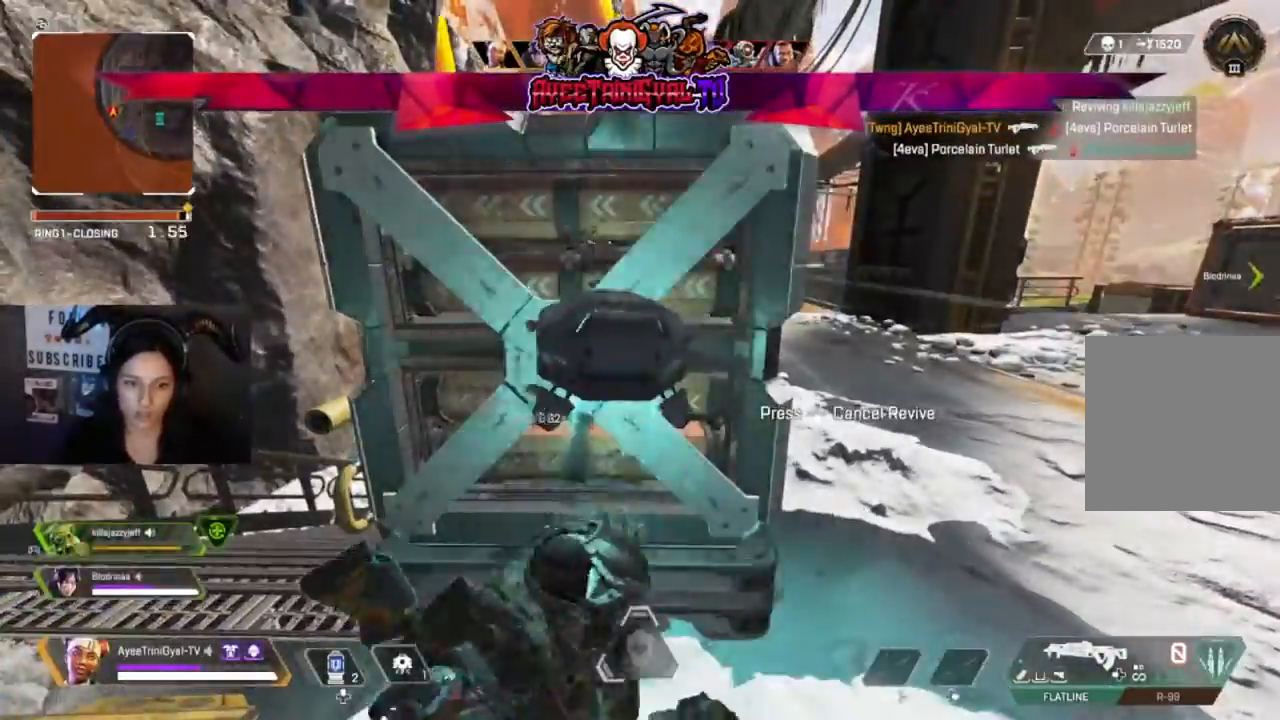
{"dt_ms": 500, "buttons": [], "left_stick": "down-right", "right_stick": "center", "events": [[133, "X", "up"], [167, "left_stick", "down"], [233, "left_stick", "down-left"], [433, "left_stick", "down-right"]]}
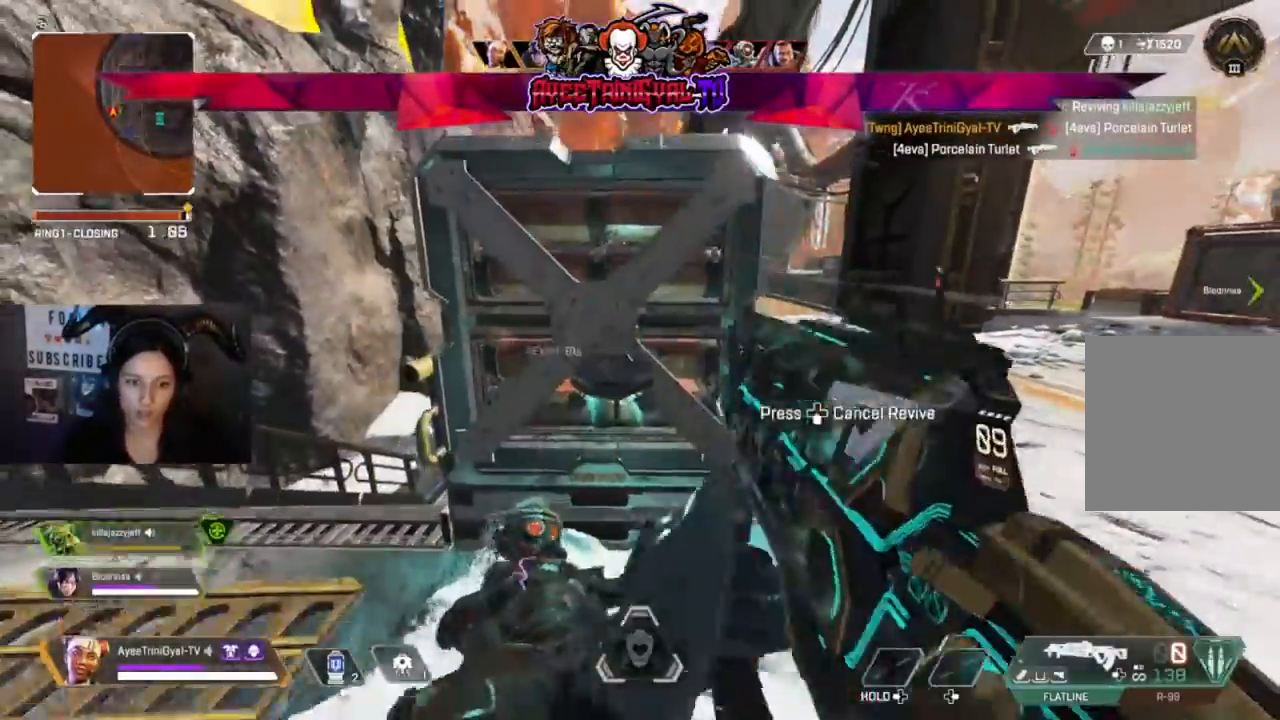
{"dt_ms": 500, "buttons": [], "left_stick": "down-left", "right_stick": "center", "events": [[133, "X", "down"], [233, "X", "up"], [233, "left_stick", "down-left"]]}
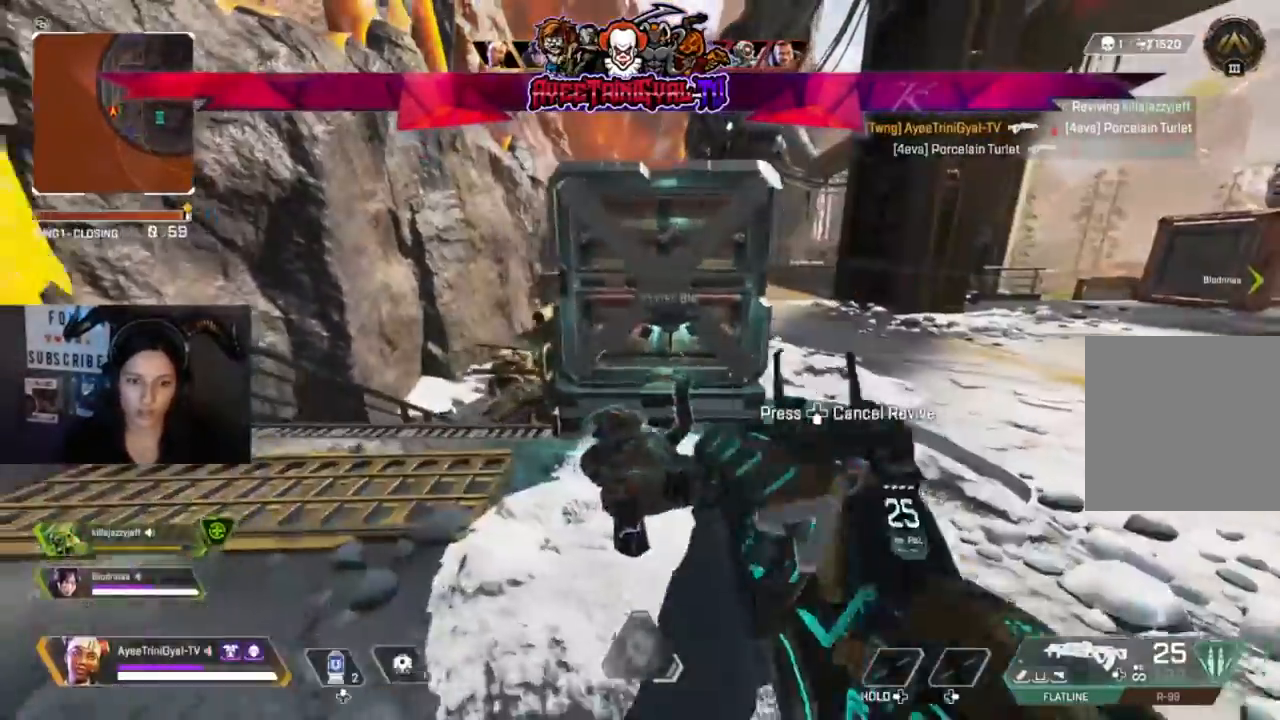
{"dt_ms": 500, "buttons": [], "left_stick": "left", "right_stick": "center", "events": [[33, "left_stick", "up-right"], [167, "right_stick", "left"], [400, "right_stick", "center"], [433, "left_stick", "left"]]}
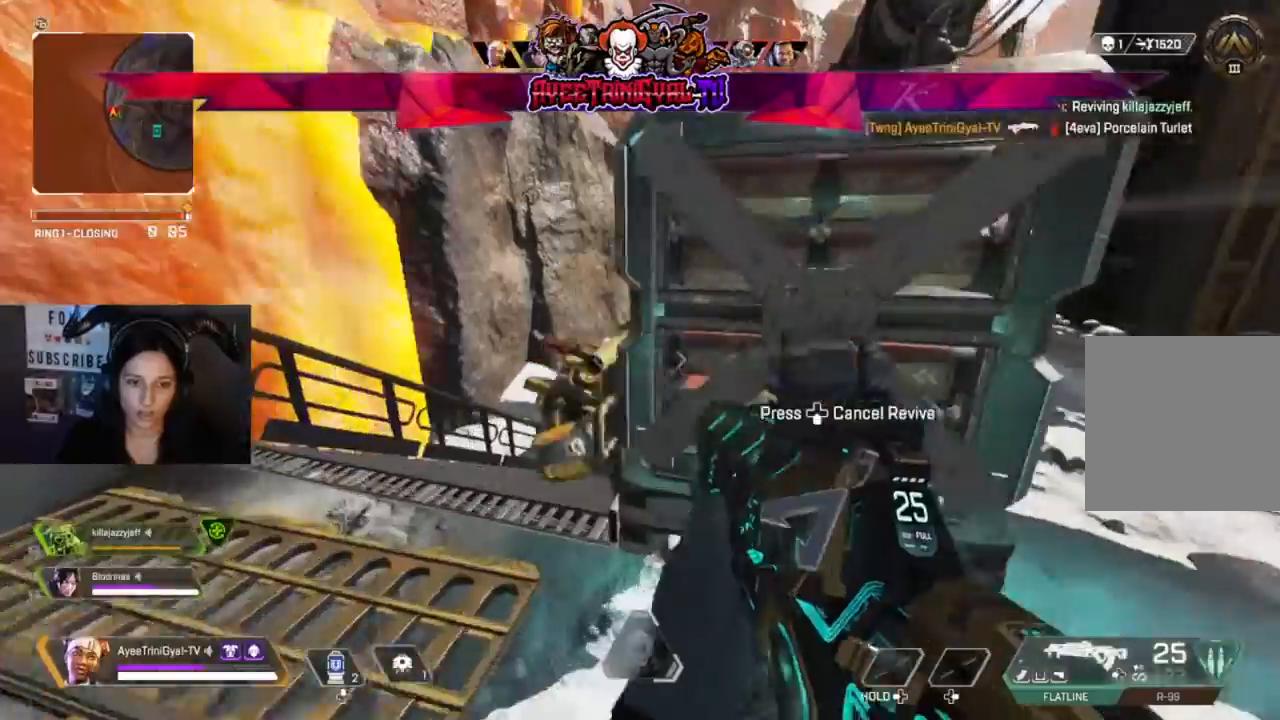
{"dt_ms": 500, "buttons": [], "left_stick": "center", "right_stick": "center", "events": [[200, "left_stick", "up-right"], [300, "left_stick", "up-left"], [500, "left_stick", "center"]]}
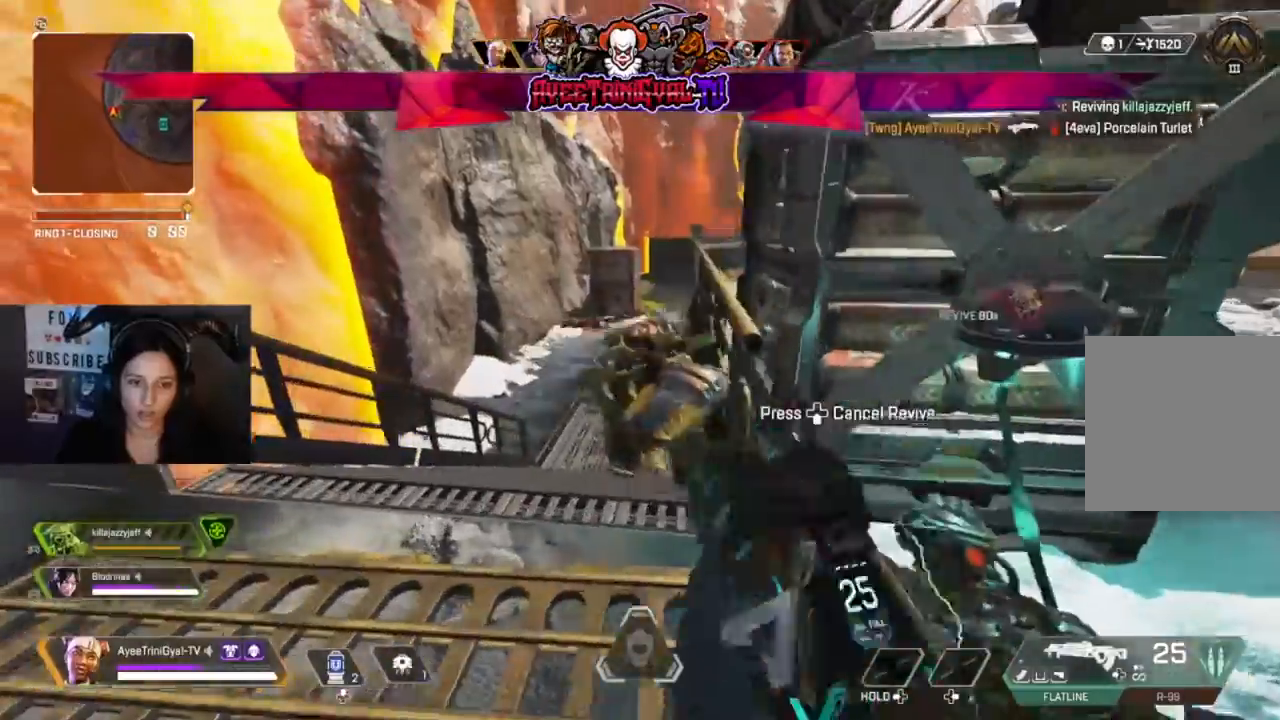
{"dt_ms": 500, "buttons": ["R2"], "left_stick": "center", "right_stick": "center", "events": [[67, "R2", "down"]]}
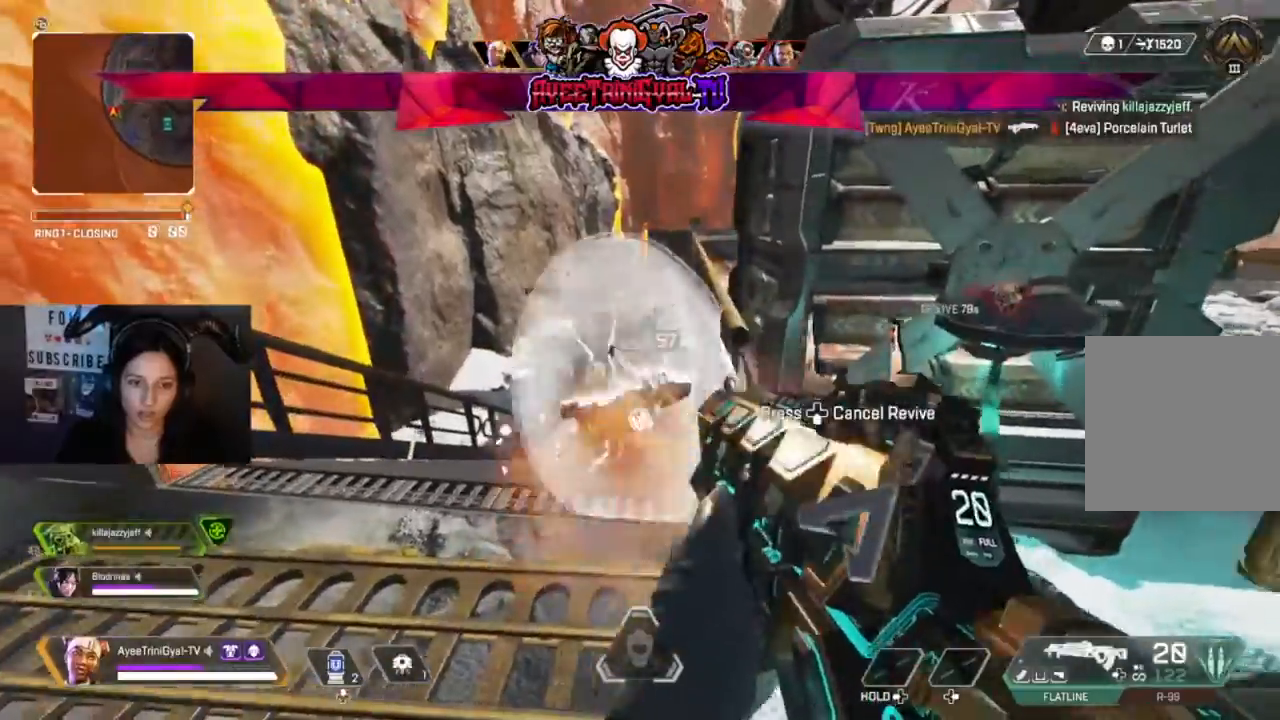
{"dt_ms": 500, "buttons": ["R2"], "left_stick": "right", "right_stick": "down-right", "events": [[33, "left_stick", "left"], [133, "right_stick", "down-left"], [267, "right_stick", "down-right"], [400, "left_stick", "center"], [467, "left_stick", "right"]]}
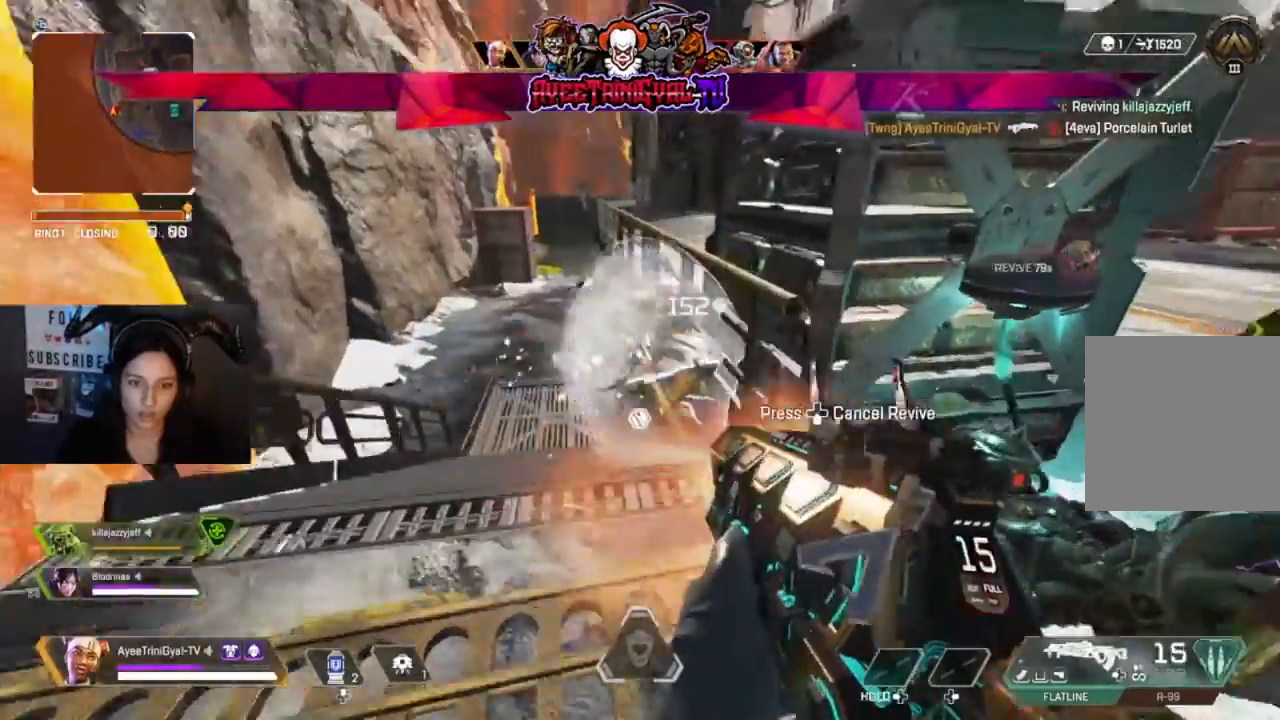
{"dt_ms": 500, "buttons": ["R2"], "left_stick": "center", "right_stick": "center", "events": [[67, "right_stick", "down-left"], [300, "left_stick", "left"], [400, "right_stick", "center"], [467, "left_stick", "center"]]}
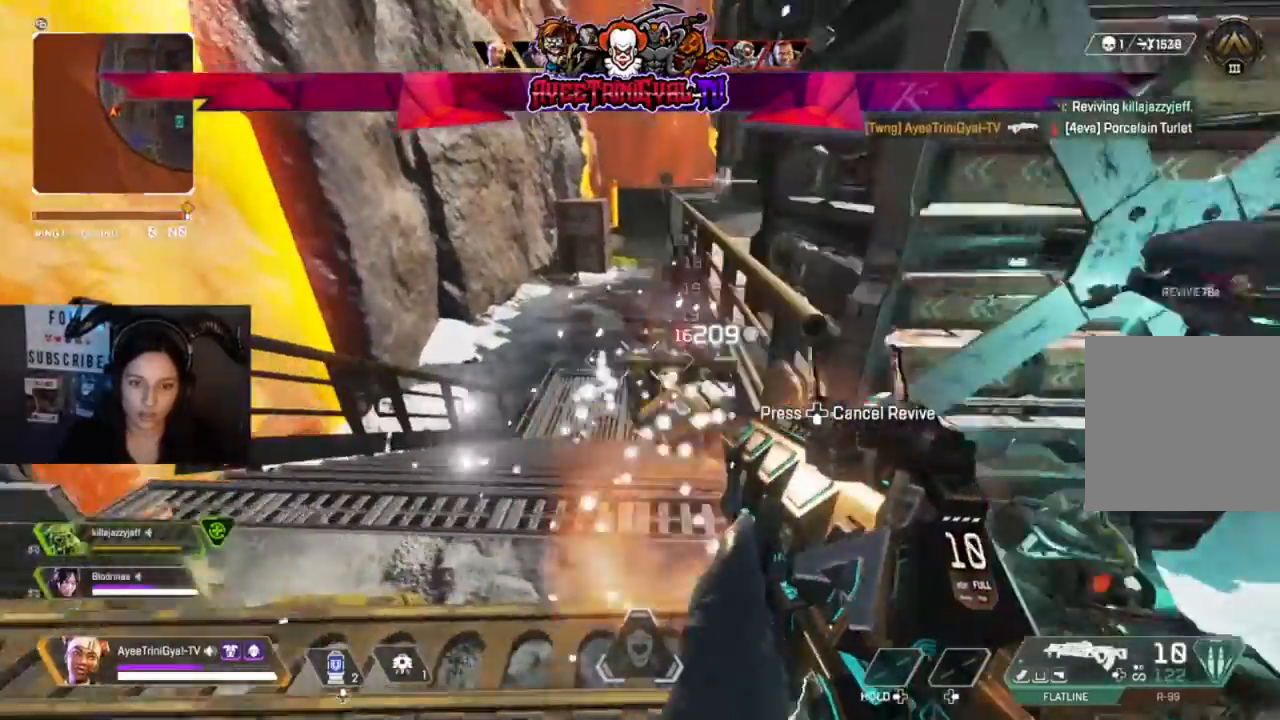
{"dt_ms": 500, "buttons": ["R2"], "left_stick": "right", "right_stick": "center", "events": [[433, "left_stick", "right"]]}
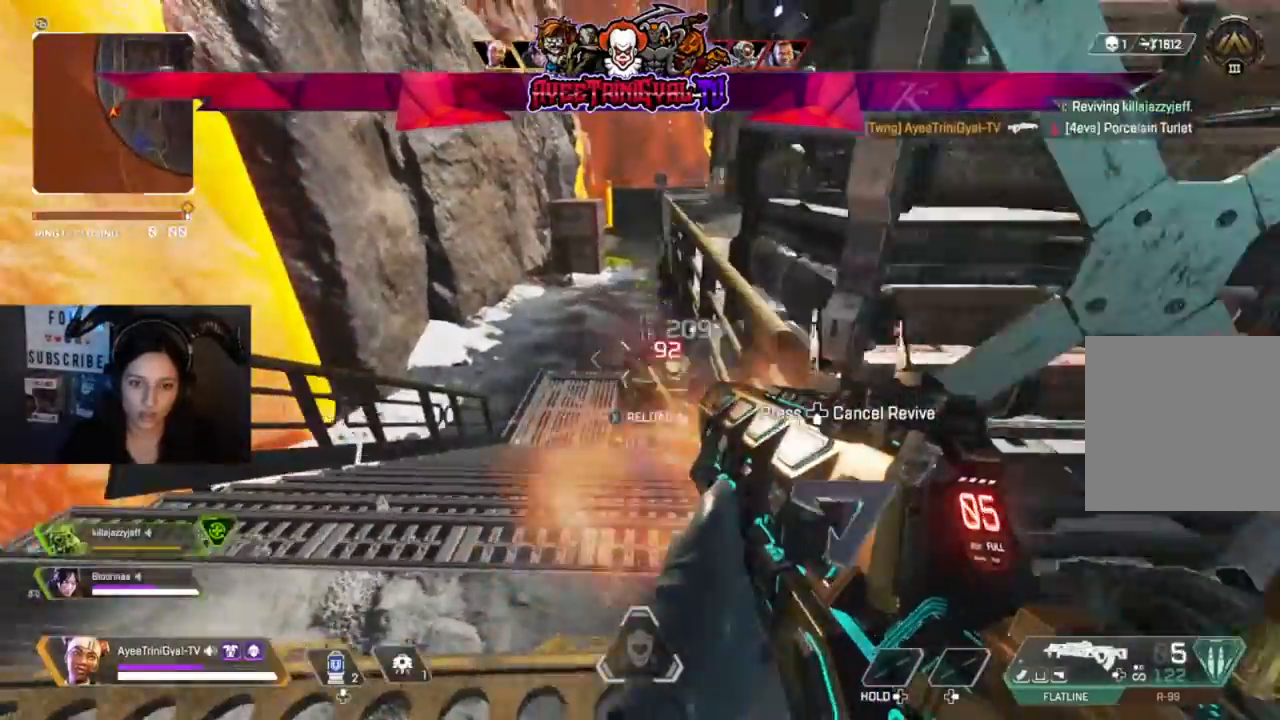
{"dt_ms": 500, "buttons": ["R2"], "left_stick": "left", "right_stick": "center"}
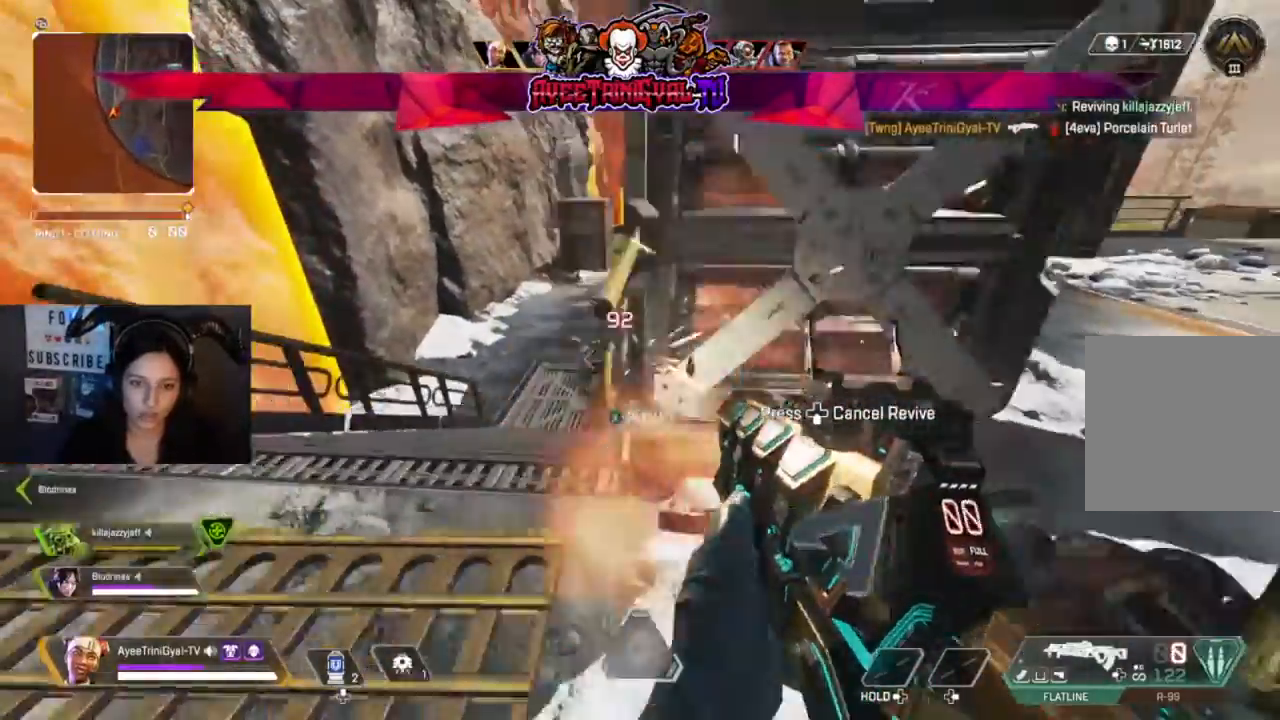
{"dt_ms": 500, "buttons": [], "left_stick": "up-right", "right_stick": "center", "events": [[367, "left_stick", "up-right"], [500, "R2", "up"]]}
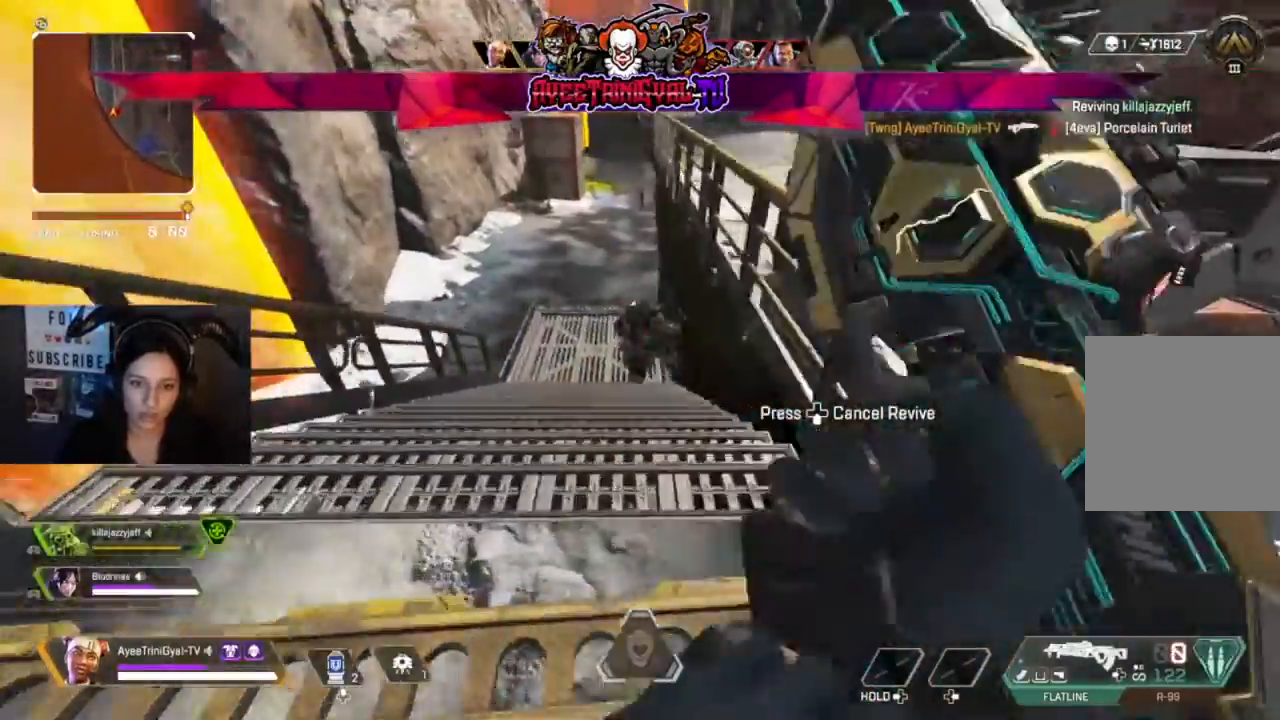
{"dt_ms": 1000, "buttons": [], "left_stick": "right", "right_stick": "center"}
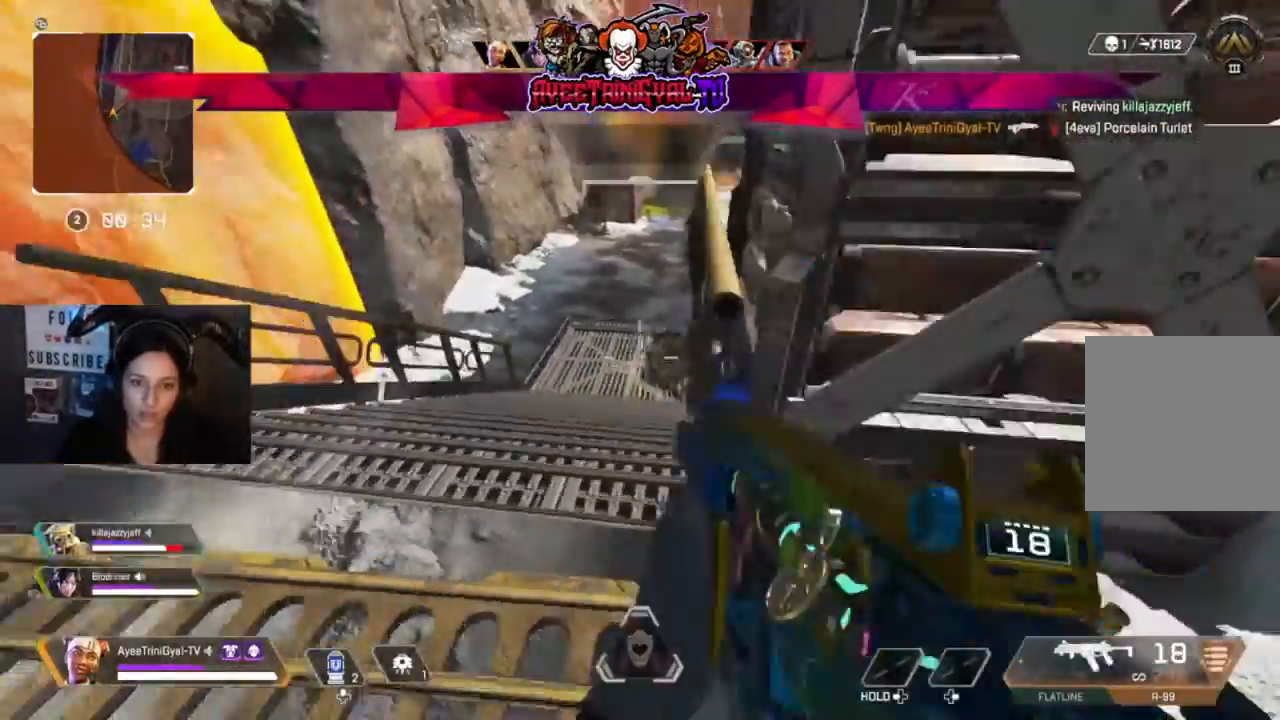
{"dt_ms": 500, "buttons": [], "left_stick": "left", "right_stick": "right"}
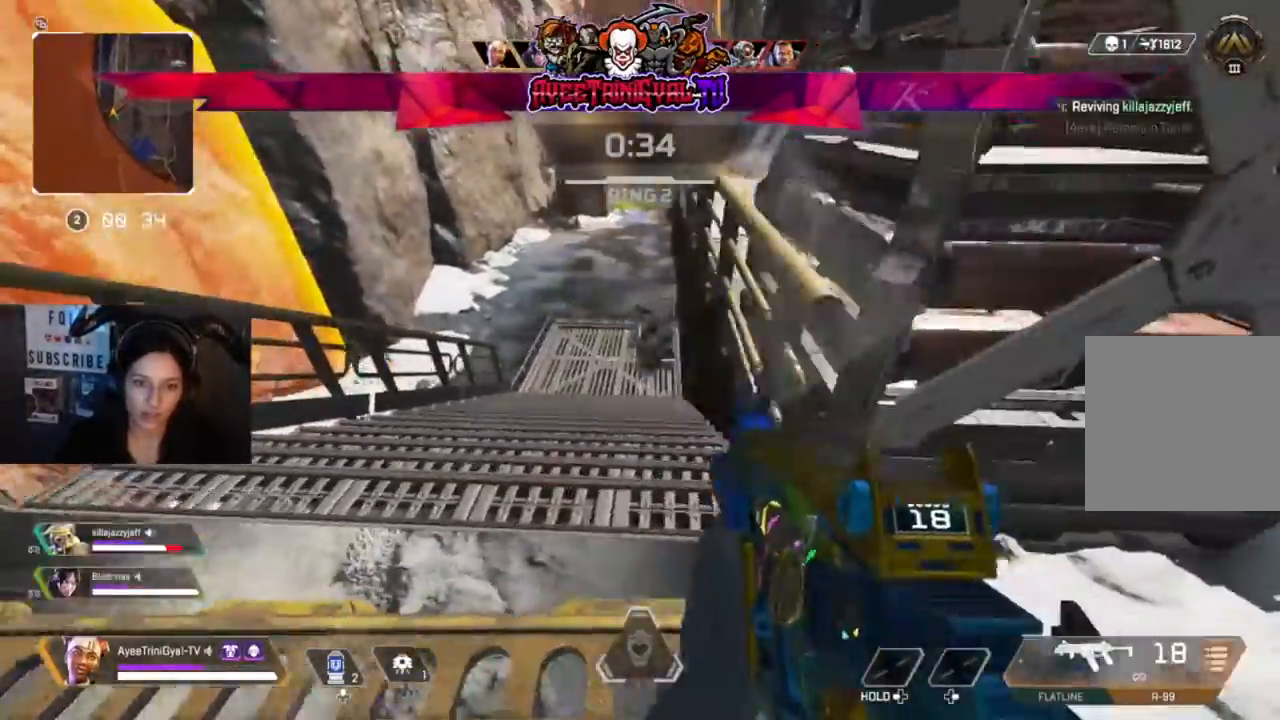
{"dt_ms": 500, "buttons": [], "left_stick": "center", "right_stick": "center", "events": [[33, "left_stick", "center"], [33, "right_stick", "center"], [67, "R2", "down"], [100, "L2", "down"], [200, "right_stick", "down-right"], [233, "left_stick", "right"], [367, "left_stick", "center"], [400, "right_stick", "center"], [467, "L2", "up"], [467, "R2", "up"]]}
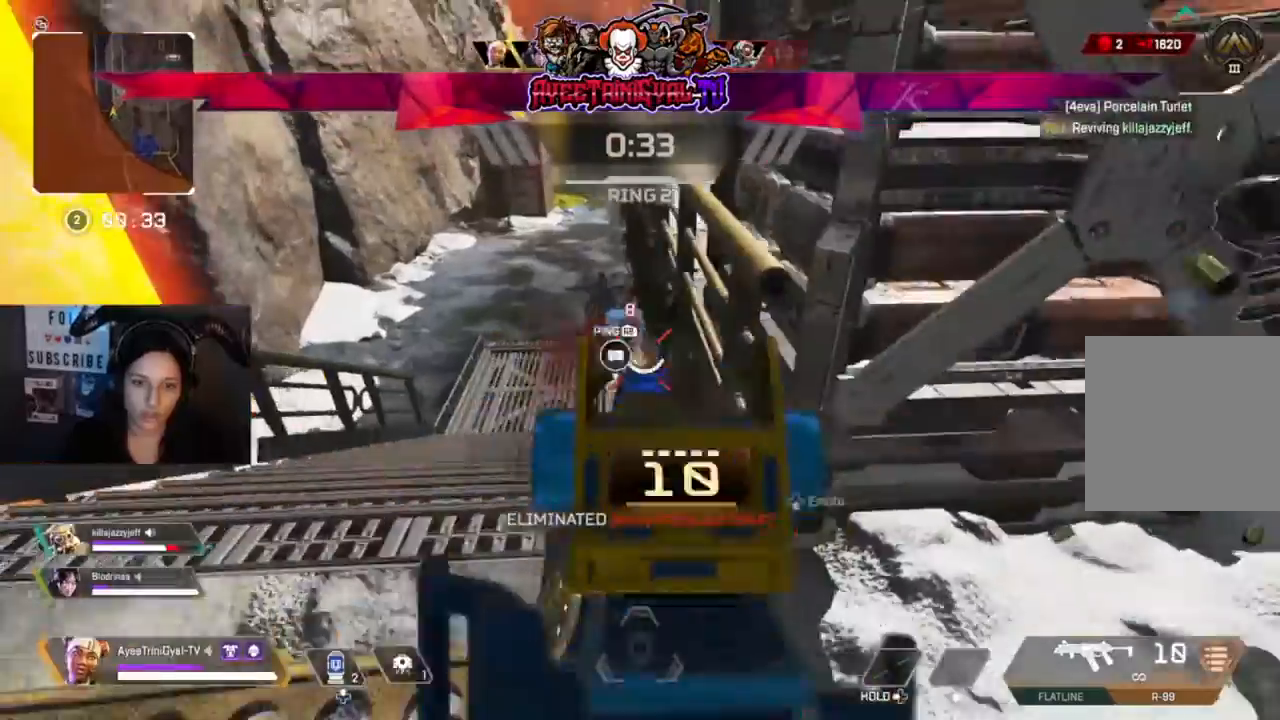
{"dt_ms": 500, "buttons": [], "left_stick": "right", "right_stick": "up"}
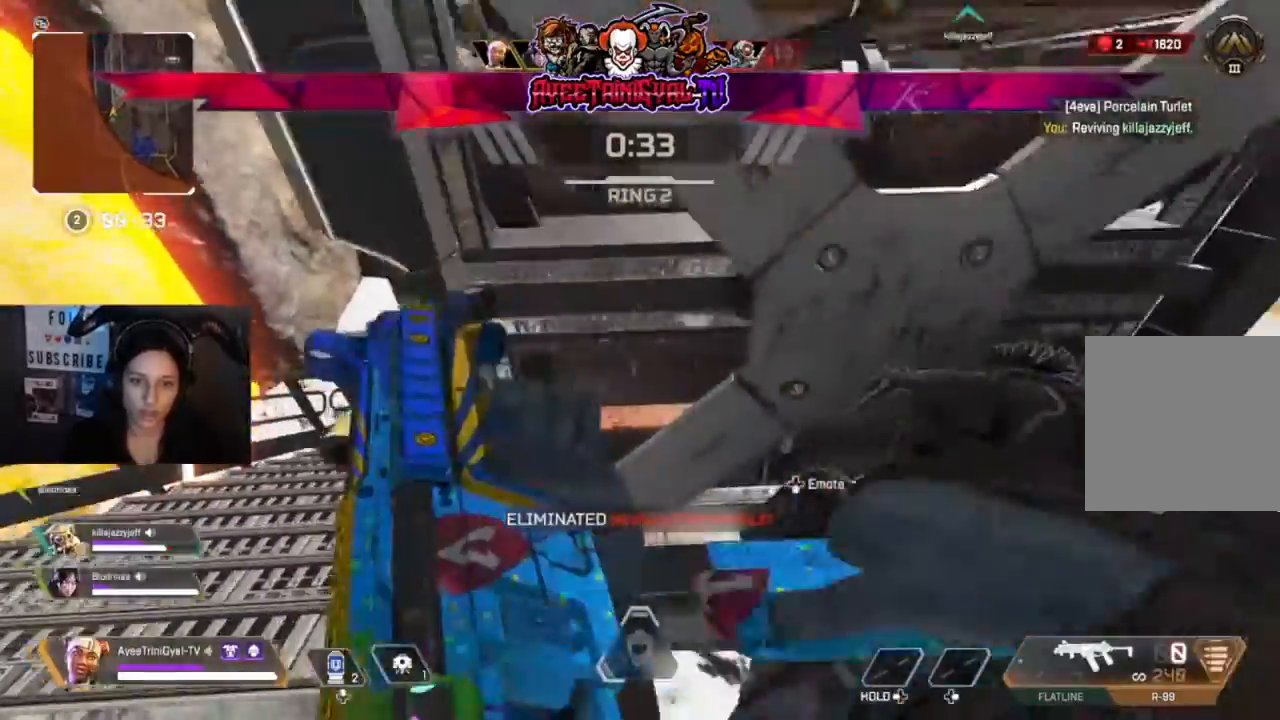
{"dt_ms": 500, "buttons": [], "left_stick": "center", "right_stick": "center", "events": [[133, "left_stick", "center"], [200, "right_stick", "up-left"], [300, "right_stick", "up"], [400, "right_stick", "center"]]}
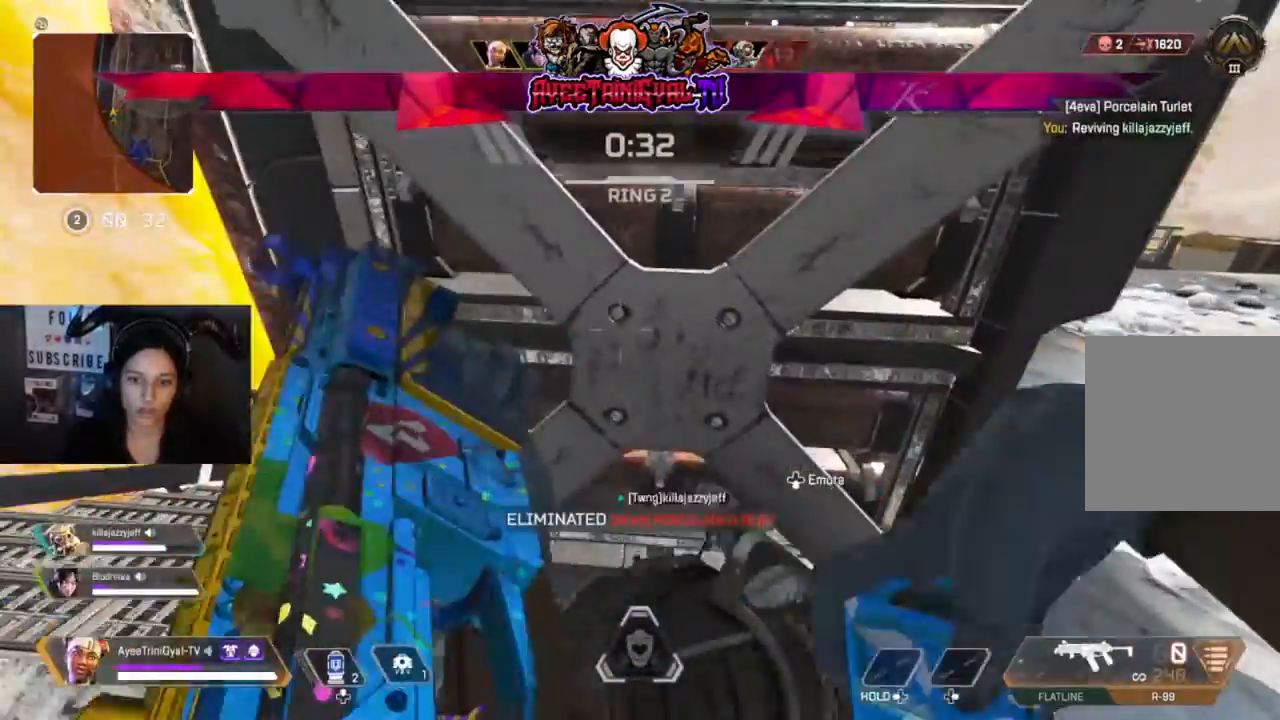
{"dt_ms": 500, "buttons": [], "left_stick": "center", "right_stick": "center", "events": [[100, "right_stick", "up"], [233, "DPAD_DOWN", "down"], [300, "right_stick", "center"], [367, "DPAD_DOWN", "up"]]}
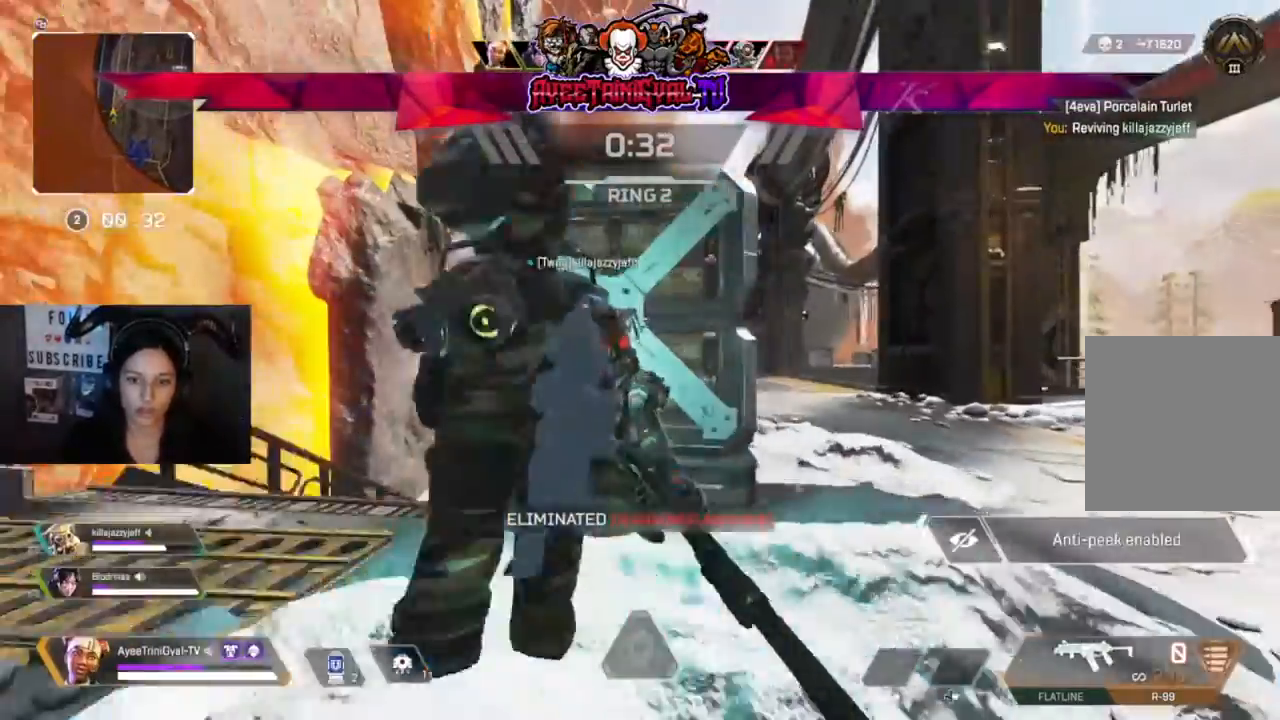
{"dt_ms": 500, "buttons": [], "left_stick": "center", "right_stick": "down", "events": [[467, "right_stick", "down"]]}
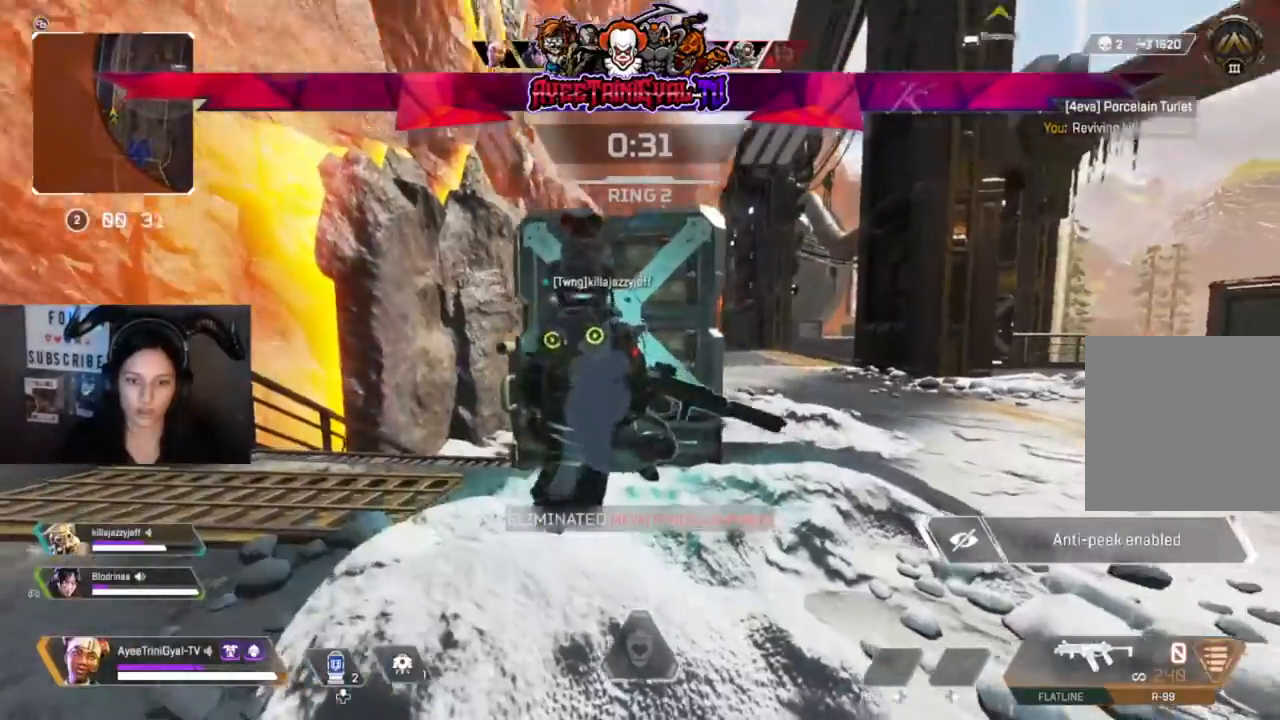
{"dt_ms": 1000, "buttons": [], "left_stick": "center", "right_stick": "center"}